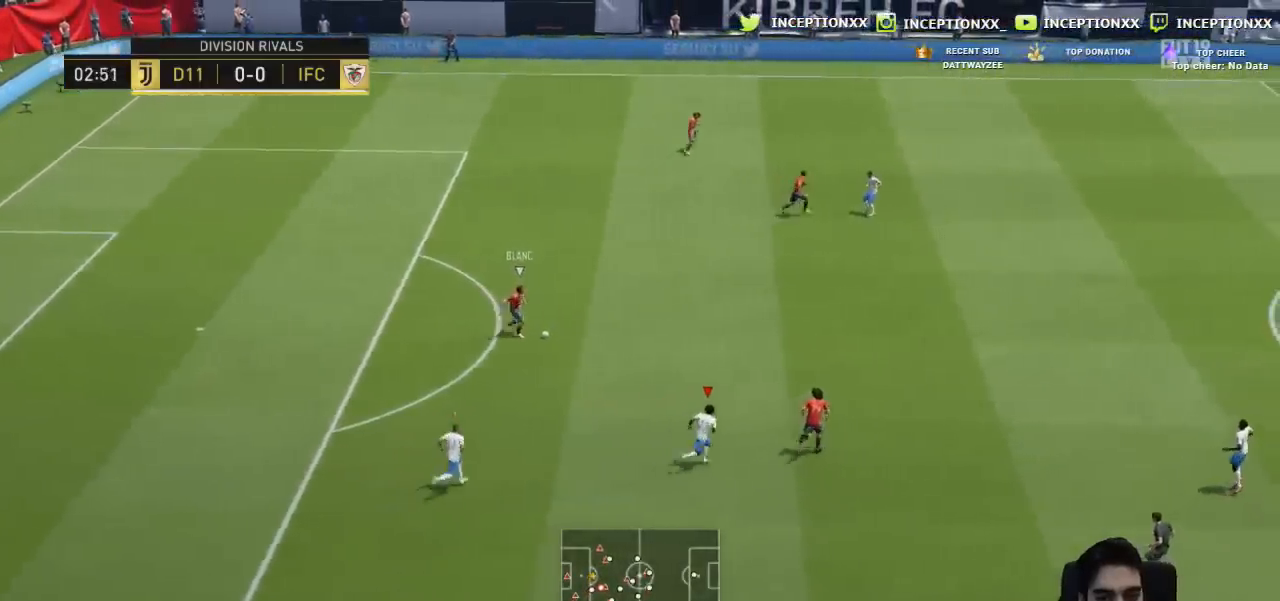
Gameplay with a controller (PlayStation layout); each line is a JSON object with the inputs held at the frame after it. "events" lists button and stick changes between this image and that frame as [ms after this image, input, new state], when the widget could be followed in between.
{"buttons": ["R2"], "left_stick": "up-right", "right_stick": "center", "events": [[83, "L2", "up"], [217, "CIRCLE", "down"], [500, "CIRCLE", "up"]]}
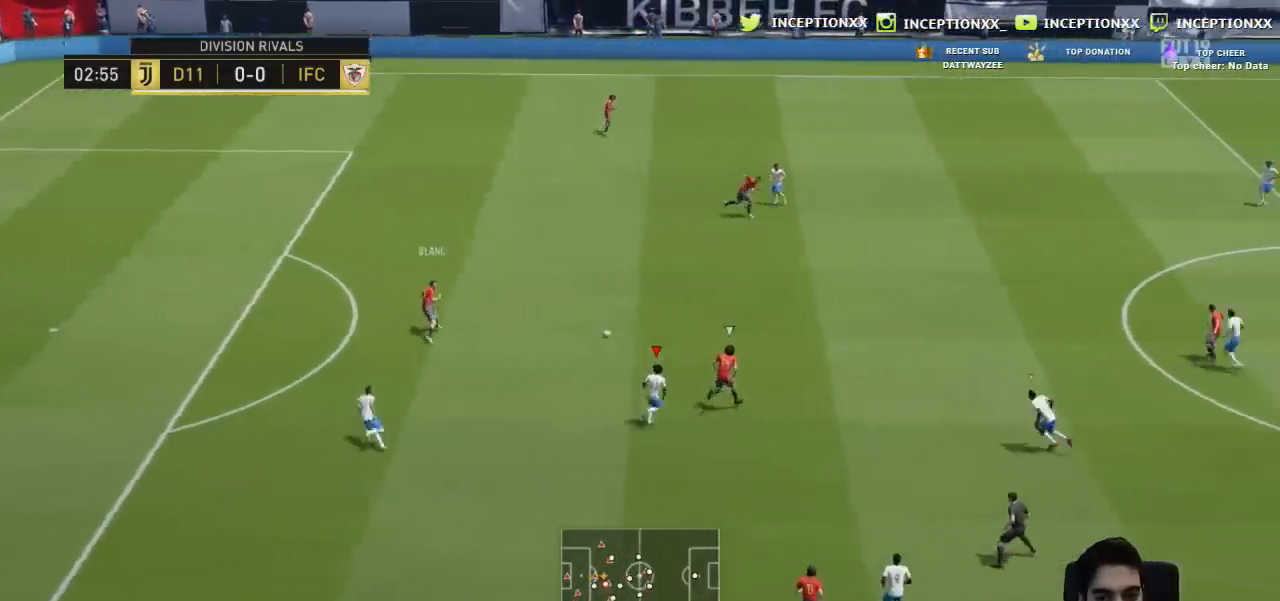
{"buttons": ["R2"], "left_stick": "up-right", "right_stick": "center", "events": [[134, "right_stick", "right"], [234, "right_stick", "center"], [284, "R1", "down"], [351, "R1", "up"]]}
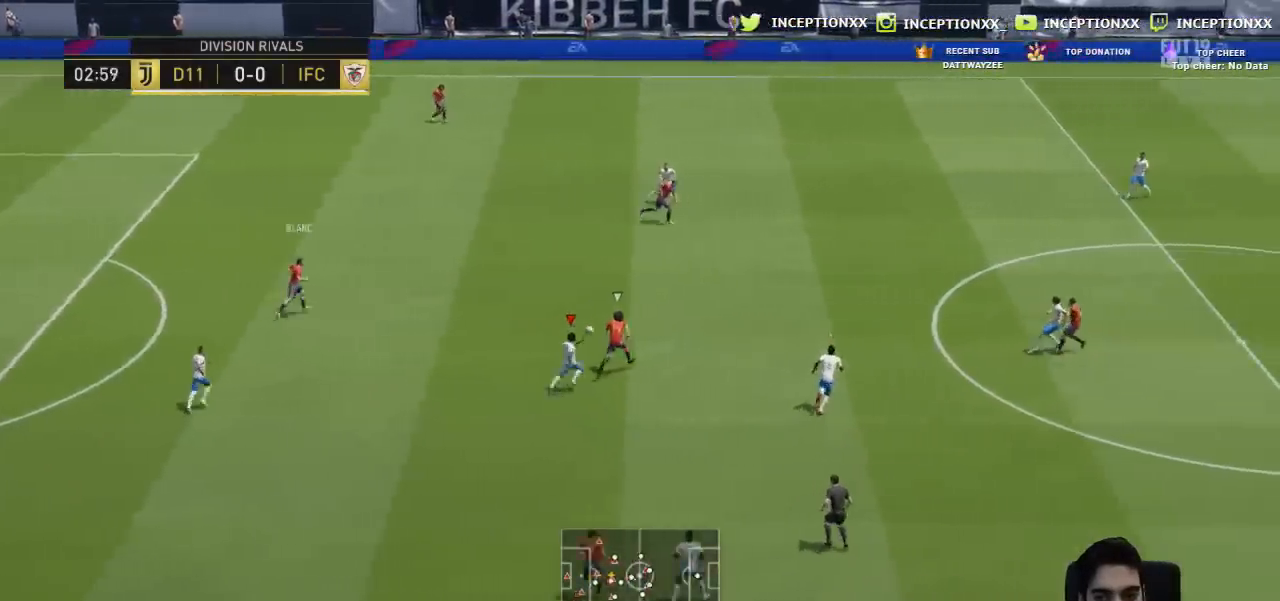
{"buttons": [], "left_stick": "up-right", "right_stick": "center", "events": [[284, "R1", "down"], [367, "R1", "up"], [484, "R2", "up"]]}
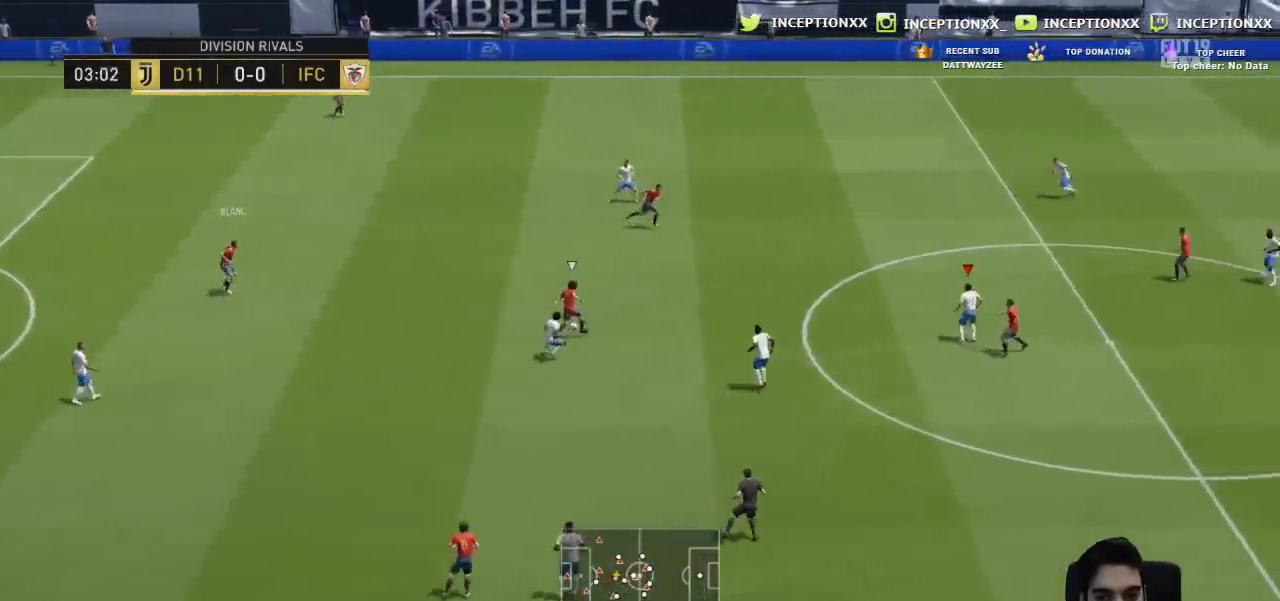
{"buttons": [], "left_stick": "down-right", "right_stick": "center"}
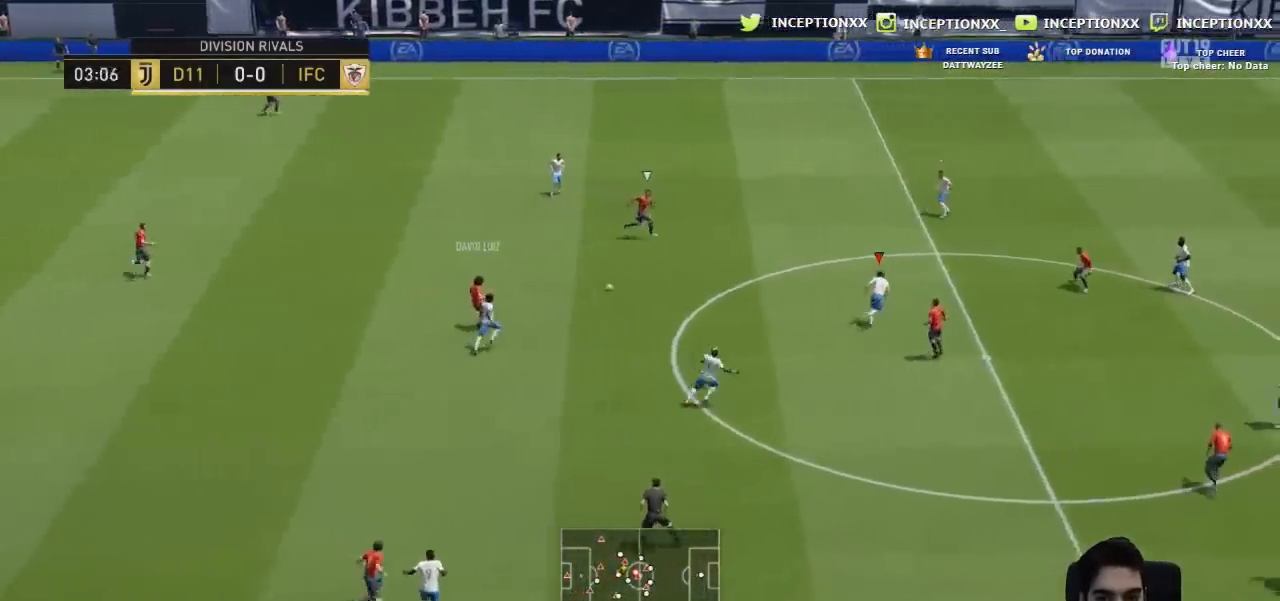
{"buttons": ["R2", "L3"], "left_stick": "right", "right_stick": "center"}
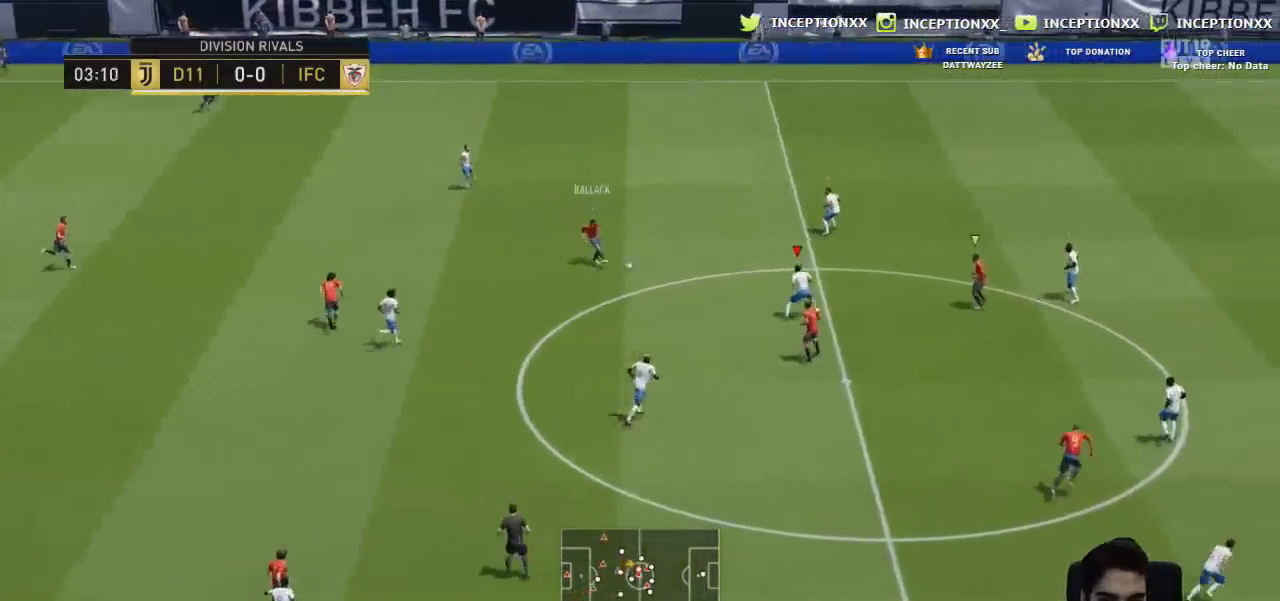
{"buttons": ["R2", "L3"], "left_stick": "right", "right_stick": "center", "events": [[184, "R1", "down"], [234, "R1", "up"]]}
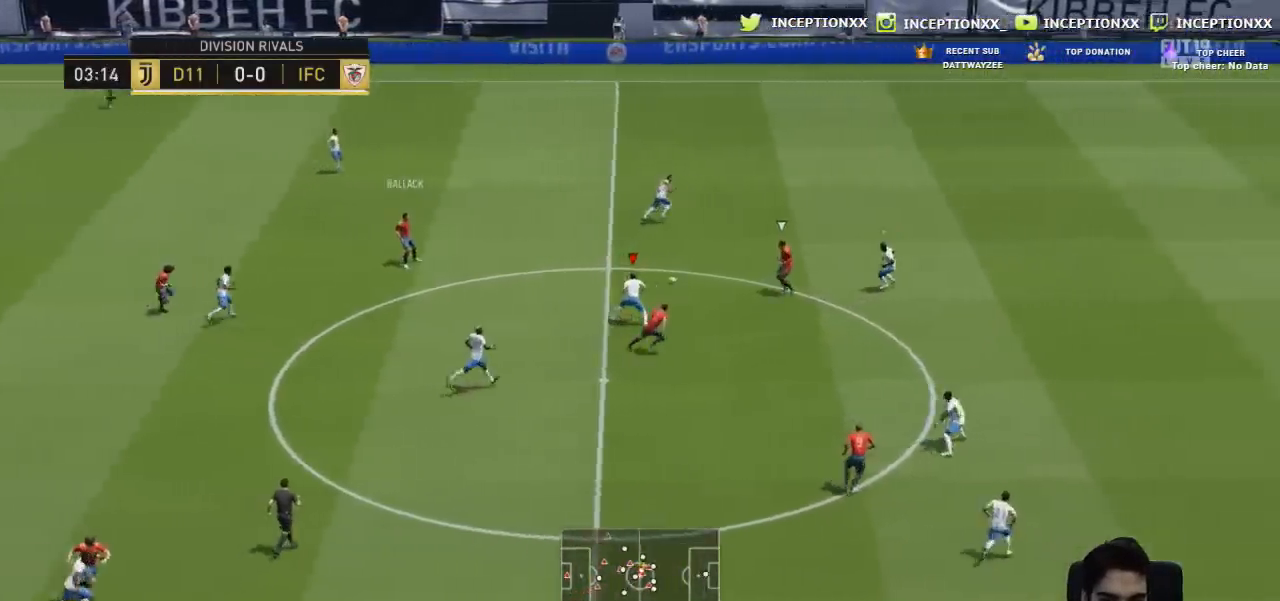
{"buttons": ["R2", "L3"], "left_stick": "right", "right_stick": "center", "events": []}
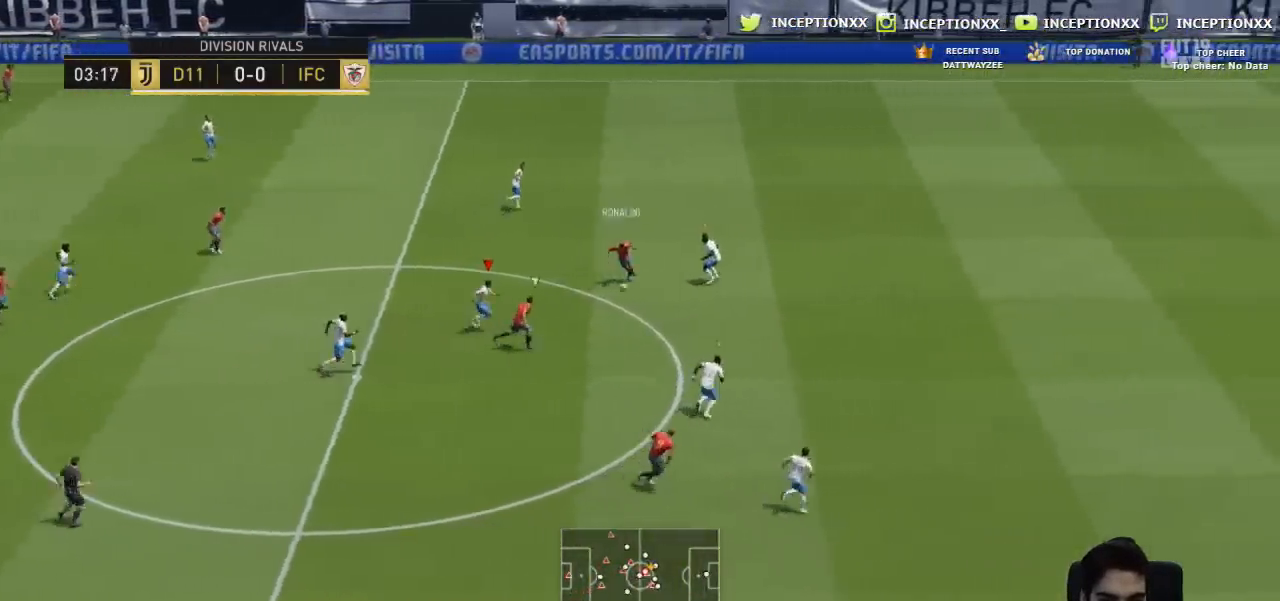
{"buttons": ["R2", "L3"], "left_stick": "right", "right_stick": "center", "events": []}
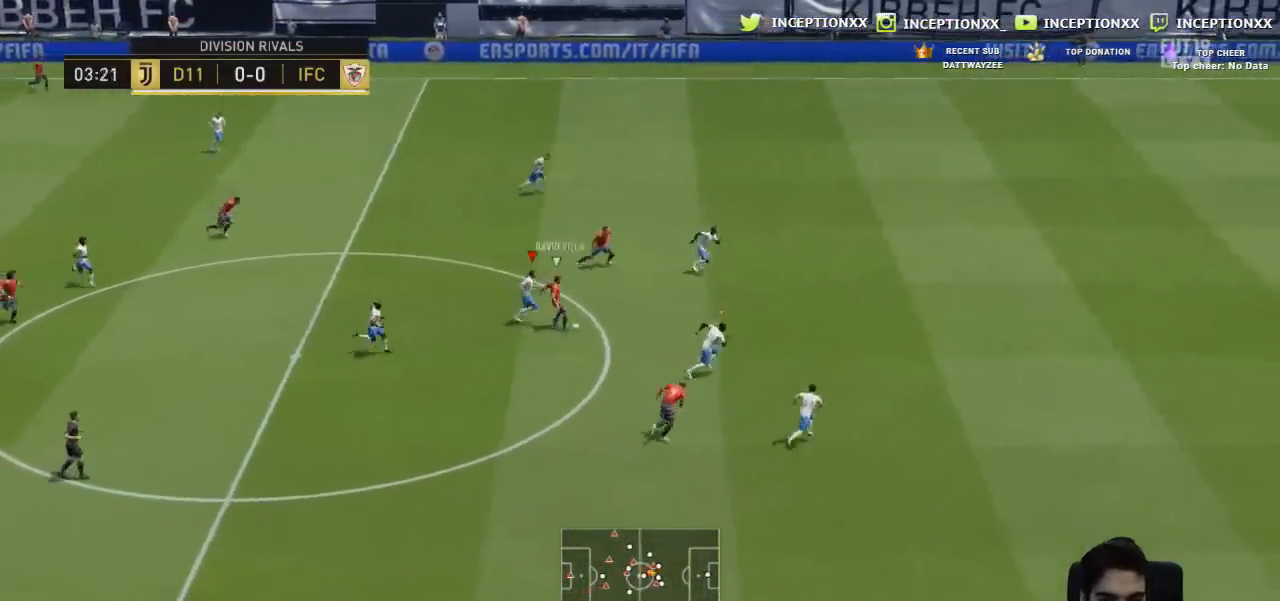
{"buttons": ["R1", "R2", "L3"], "left_stick": "right", "right_stick": "center", "events": [[467, "R1", "down"]]}
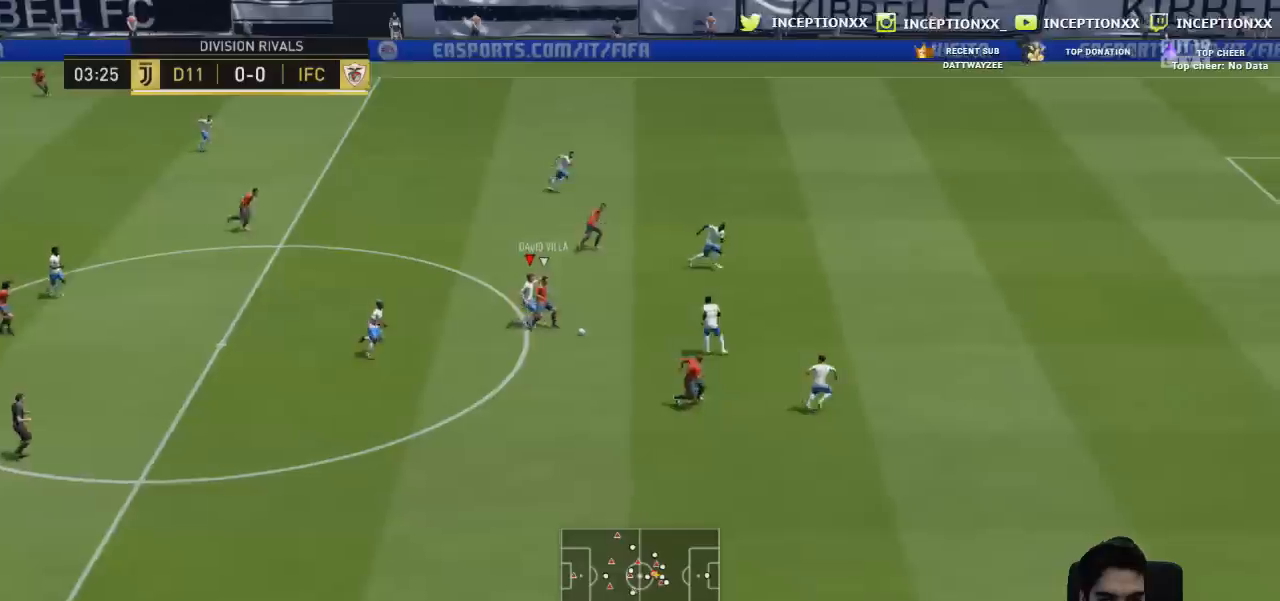
{"buttons": ["R2", "L3"], "left_stick": "down-right", "right_stick": "center", "events": [[67, "R1", "up"], [283, "R1", "down"], [333, "left_stick", "down-right"], [417, "R1", "up"]]}
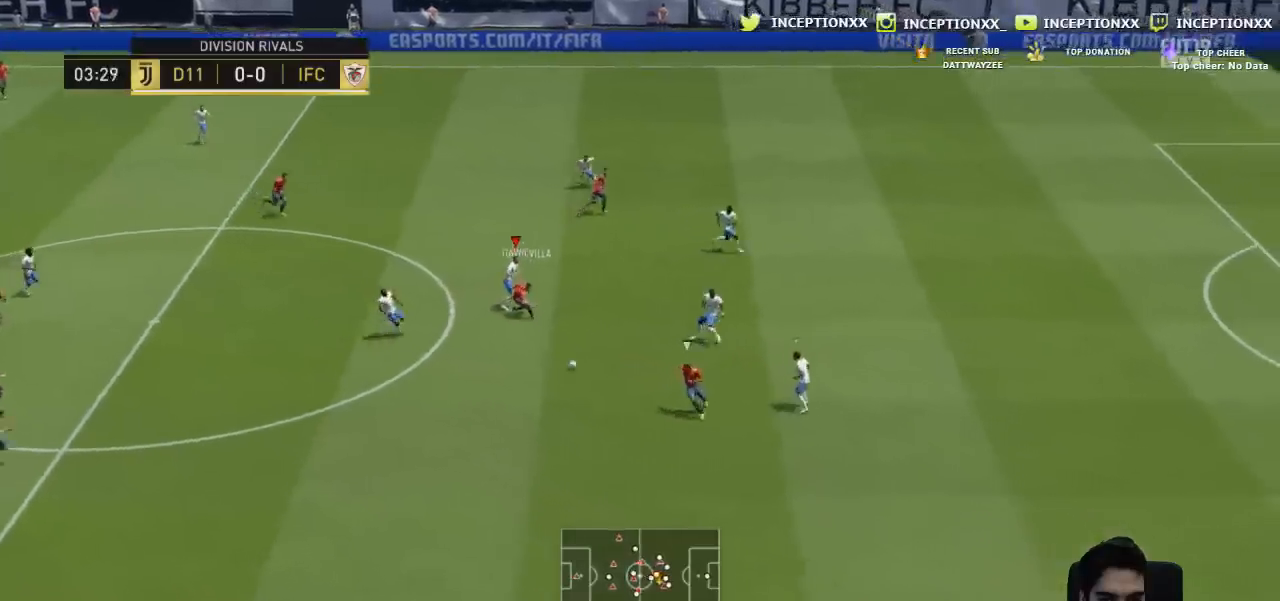
{"buttons": ["L2", "R1"], "left_stick": "right", "right_stick": "center", "events": [[17, "L3", "up"], [50, "R2", "up"], [201, "L2", "down"], [501, "R1", "down"], [501, "left_stick", "right"]]}
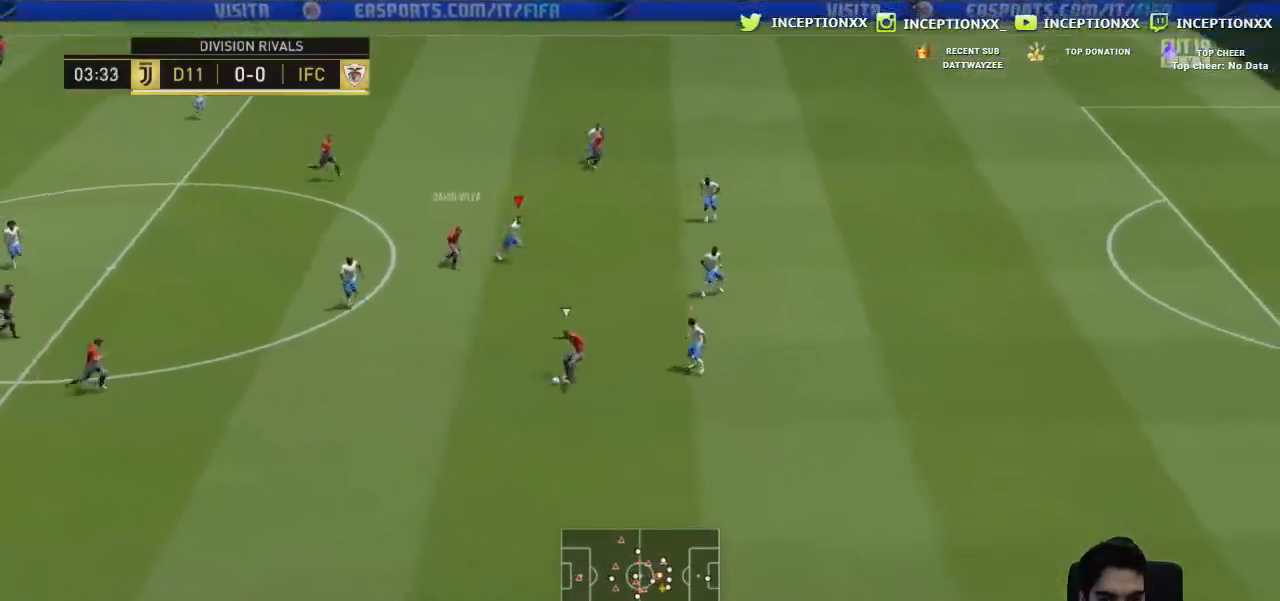
{"buttons": ["L2", "R2"], "left_stick": "right", "right_stick": "center", "events": [[50, "R1", "up"], [183, "R2", "down"]]}
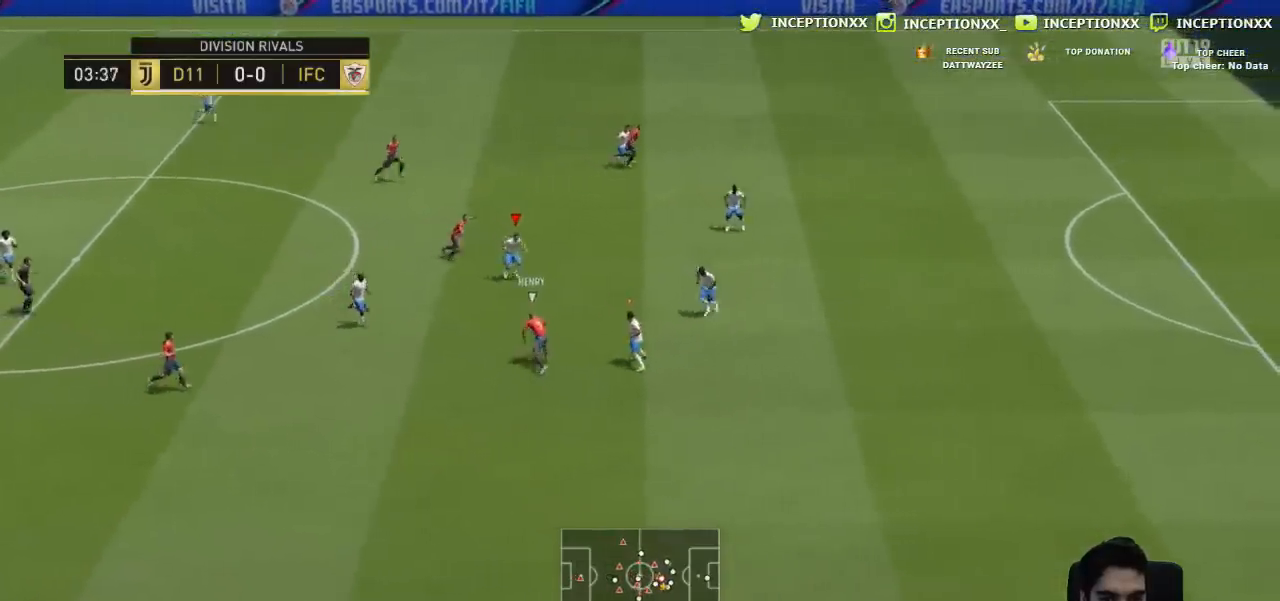
{"buttons": ["L2", "R1", "R2"], "left_stick": "right", "right_stick": "center", "events": [[134, "R1", "down"]]}
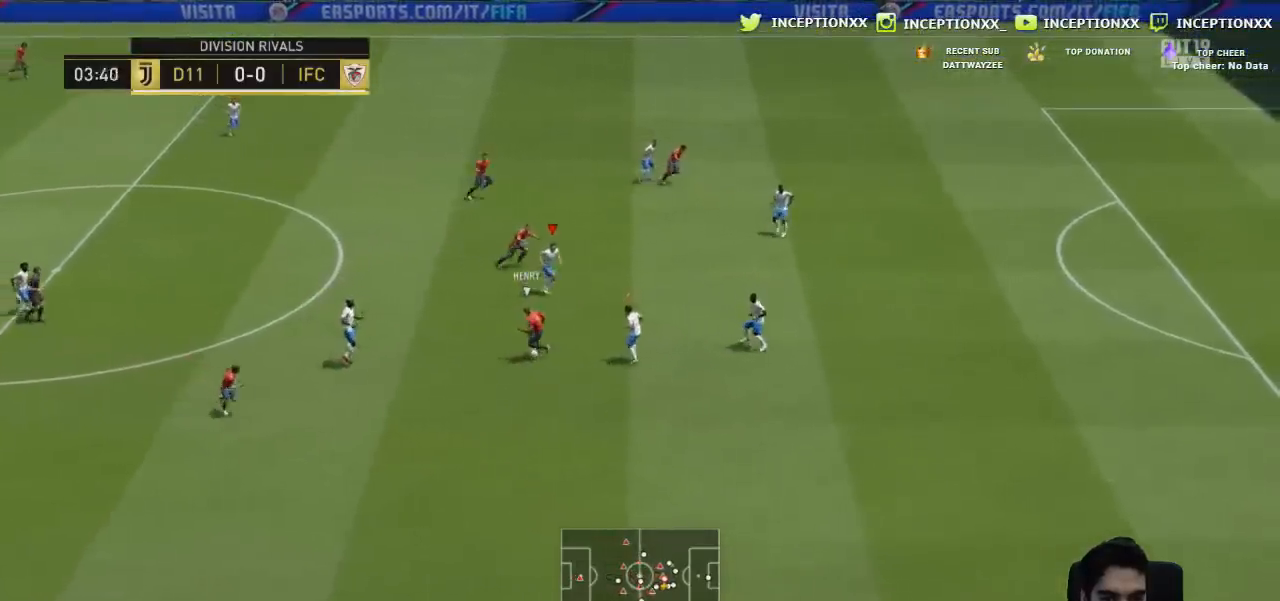
{"buttons": ["L2"], "left_stick": "right", "right_stick": "center", "events": [[167, "R2", "up"], [183, "R1", "up"]]}
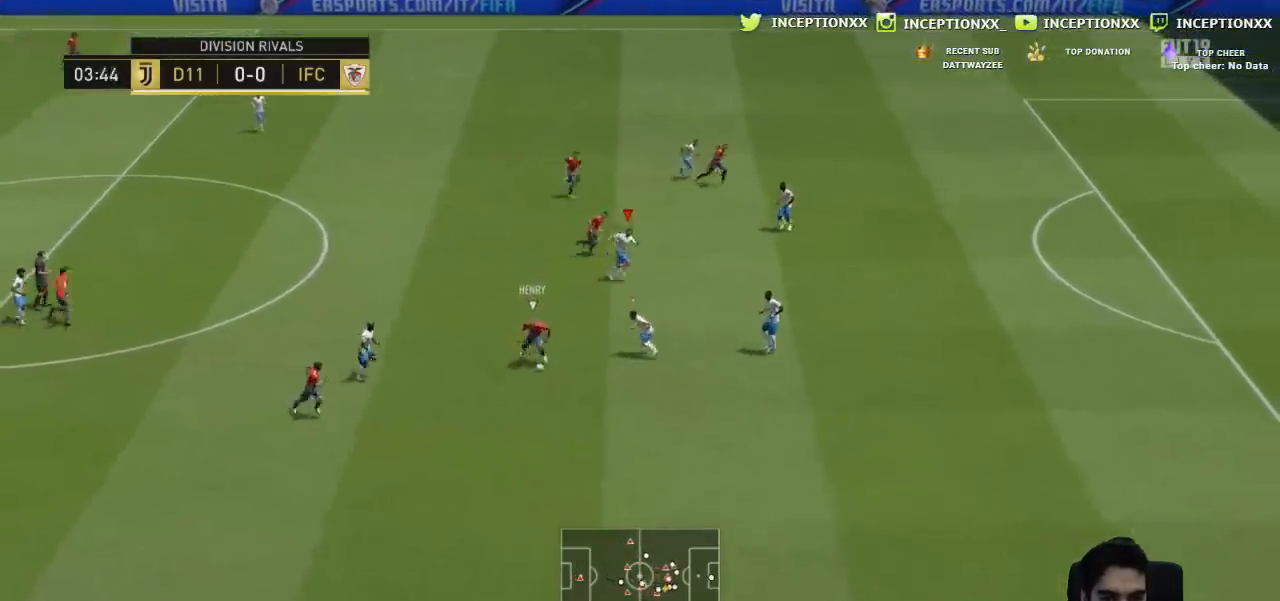
{"buttons": ["L2"], "left_stick": "right", "right_stick": "center"}